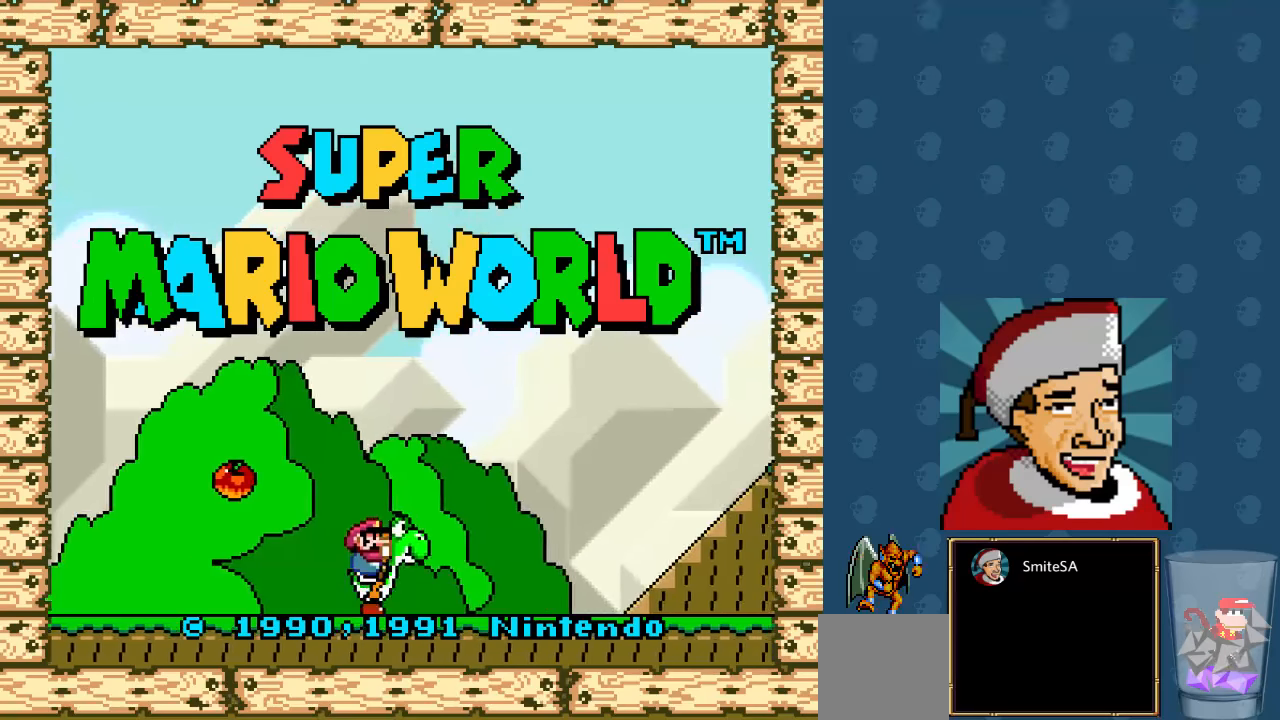
Gameplay with a controller (Xbox layout); each line is a JSON object with the inputs held at the frame after it. "events" lists button and stick changes between this image and that frame as [ms after this image, input, new state], when the widget could be followed in between. Not read: SHARE.
{"buttons": [], "left_stick": "center", "right_stick": "center", "events": [[266, "A", "down"], [433, "A", "up"]]}
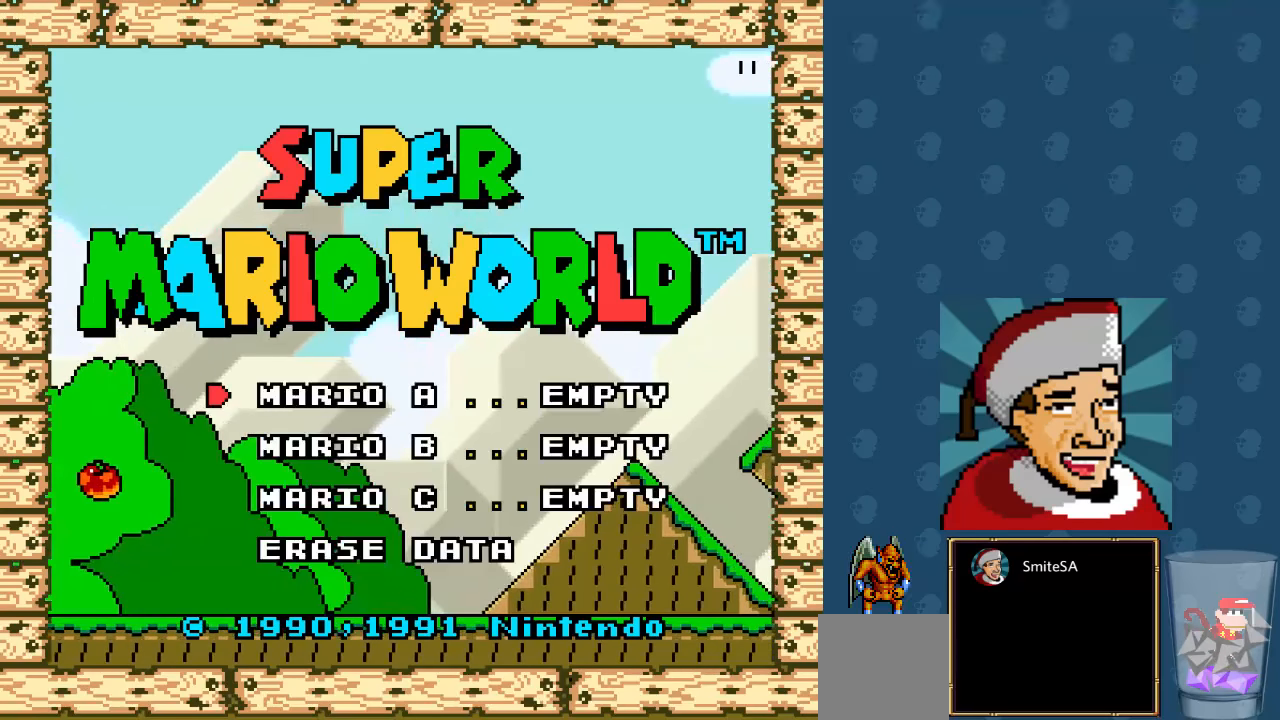
{"buttons": ["A"], "left_stick": "center", "right_stick": "center", "events": [[383, "A", "down"]]}
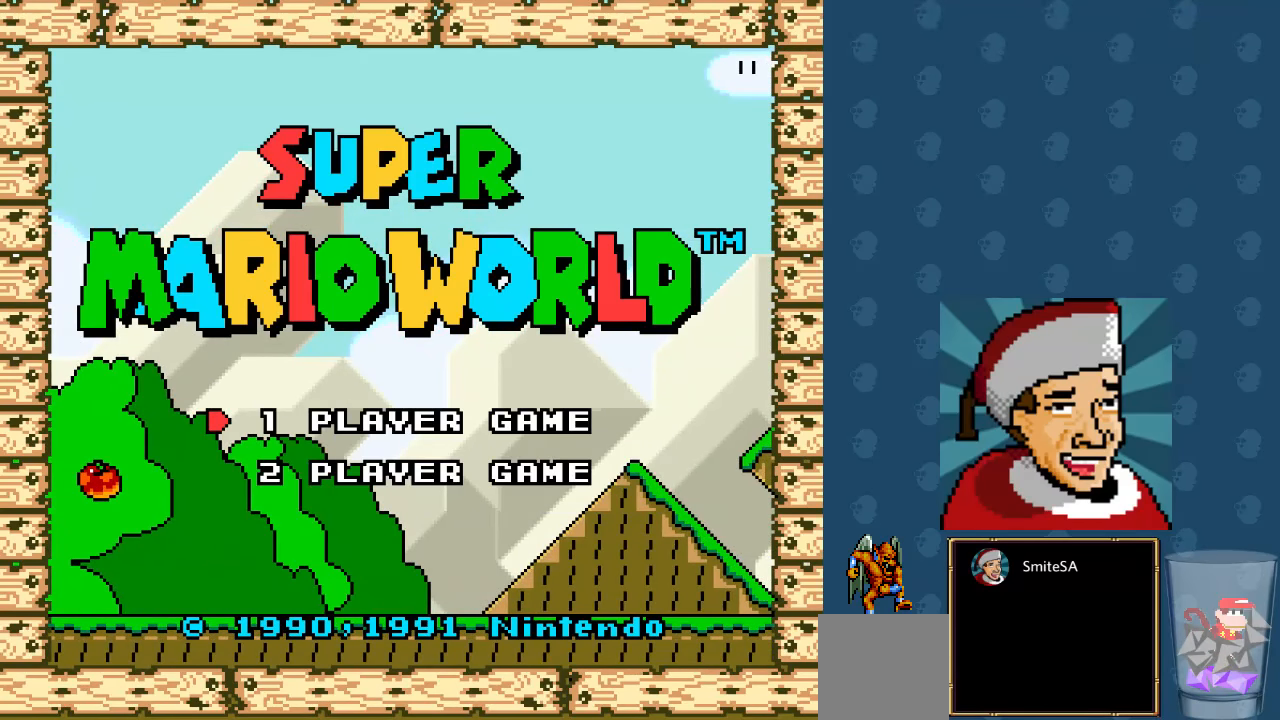
{"buttons": ["A"], "left_stick": "center", "right_stick": "center", "events": [[33, "A", "up"], [450, "A", "down"]]}
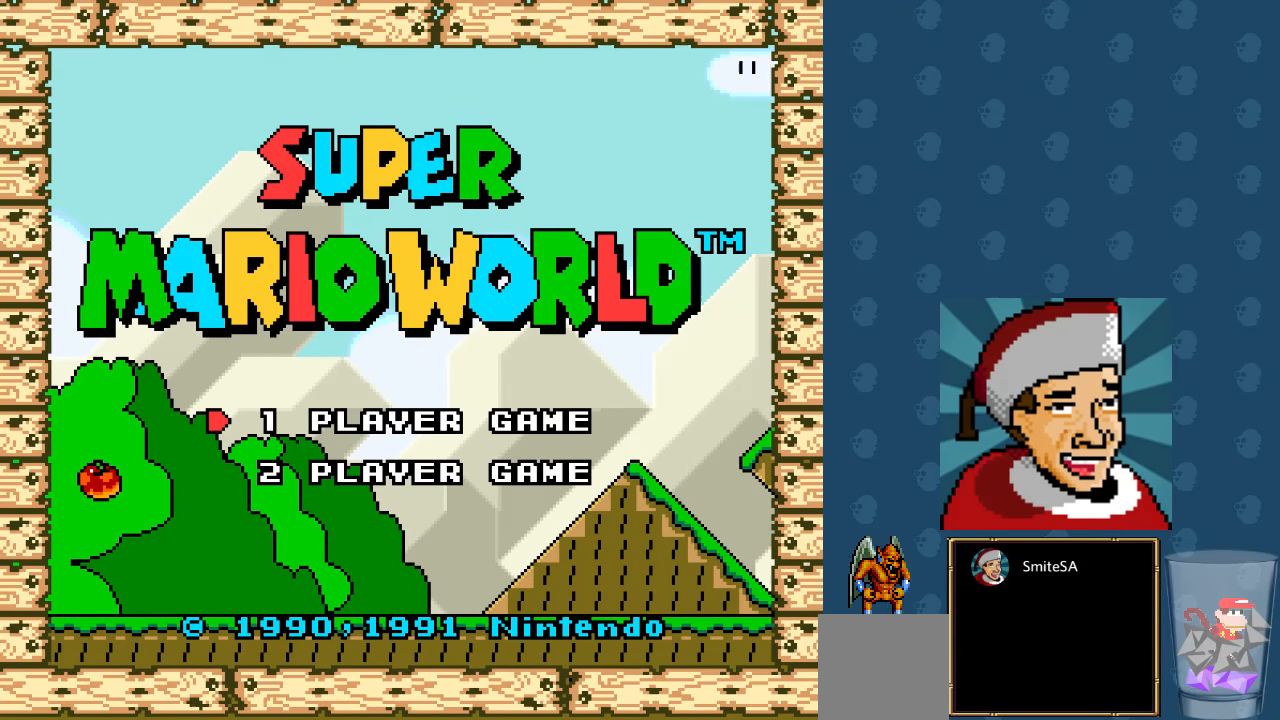
{"buttons": [], "left_stick": "center", "right_stick": "center", "events": [[83, "A", "up"]]}
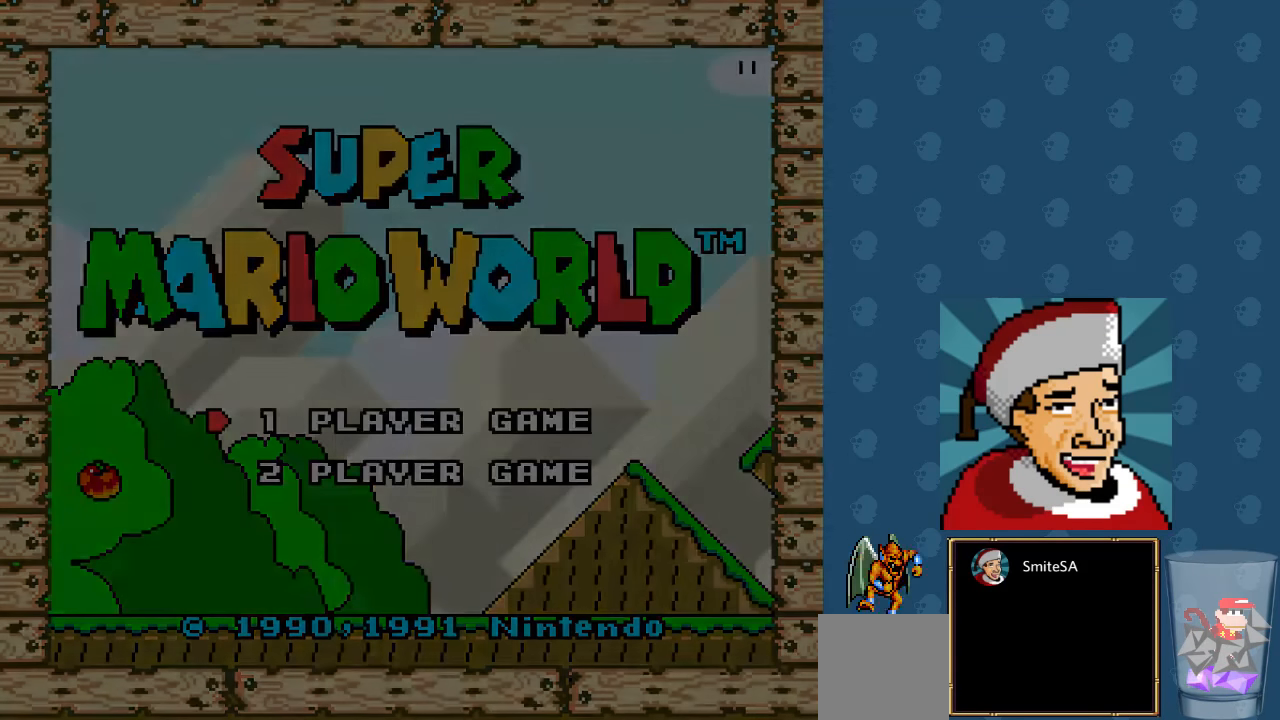
{"buttons": [], "left_stick": "center", "right_stick": "center", "events": []}
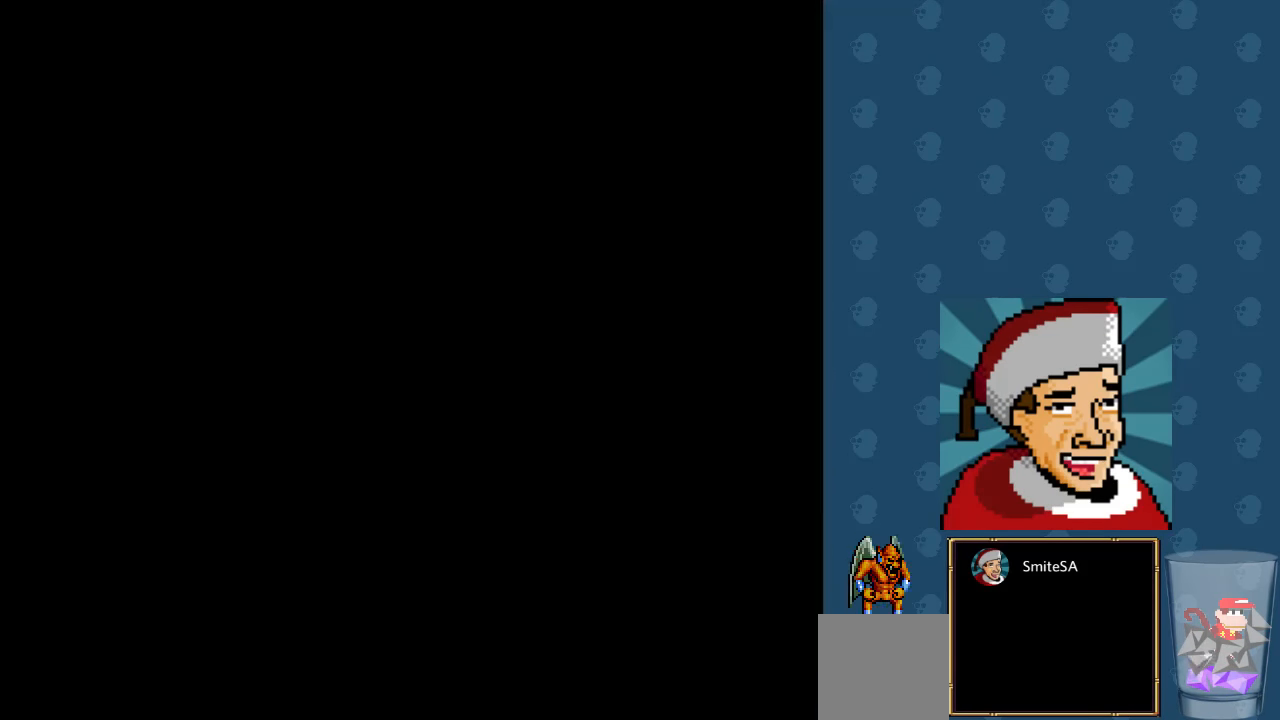
{"buttons": [], "left_stick": "center", "right_stick": "center", "events": []}
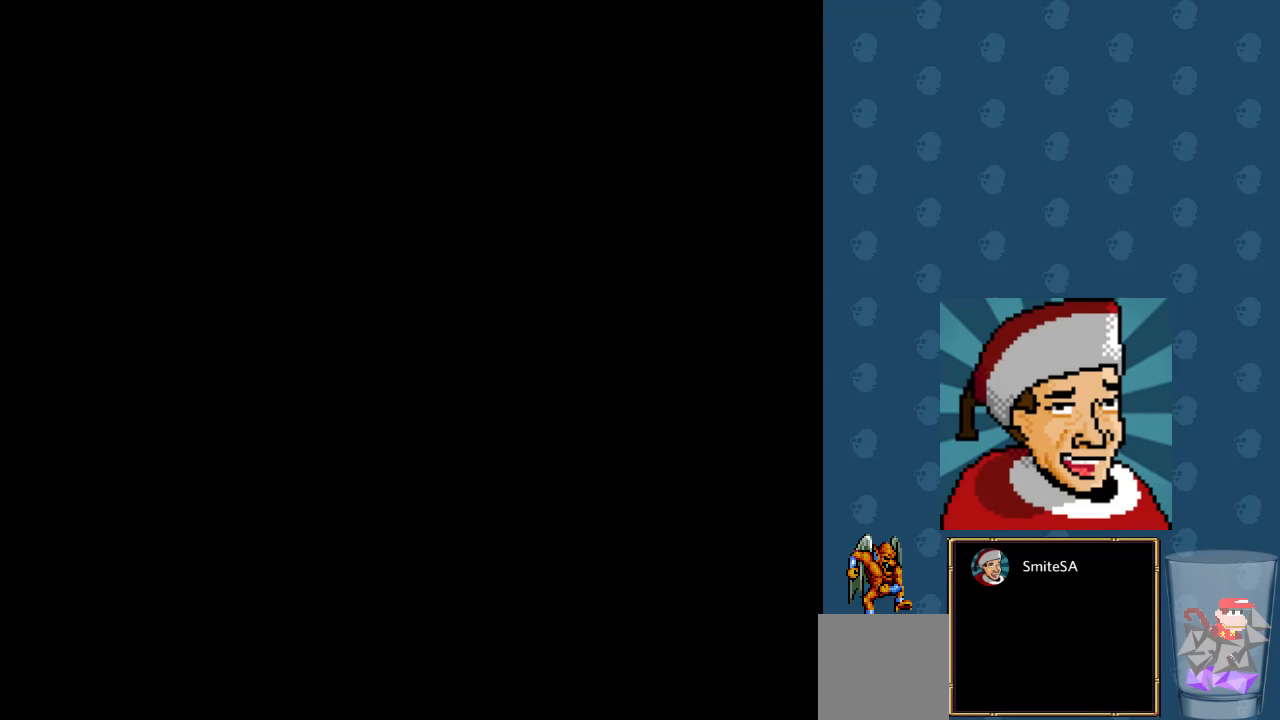
{"buttons": [], "left_stick": "center", "right_stick": "center", "events": []}
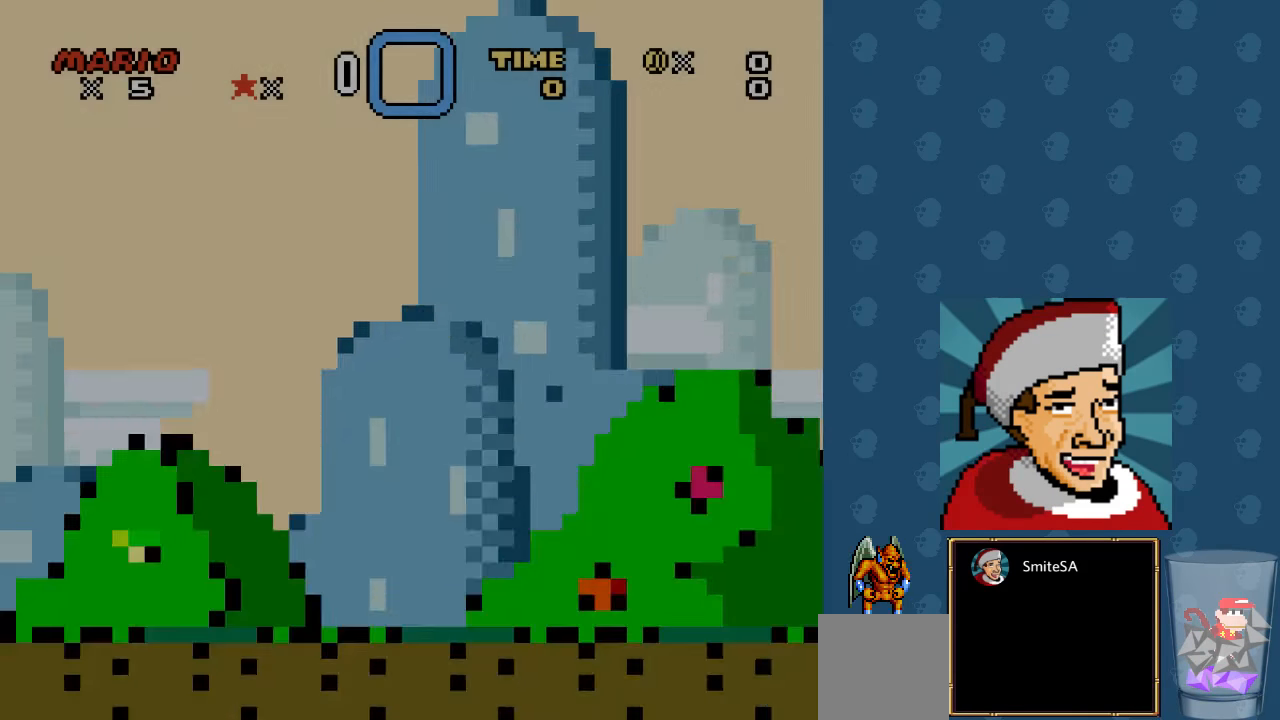
{"buttons": [], "left_stick": "center", "right_stick": "center", "events": []}
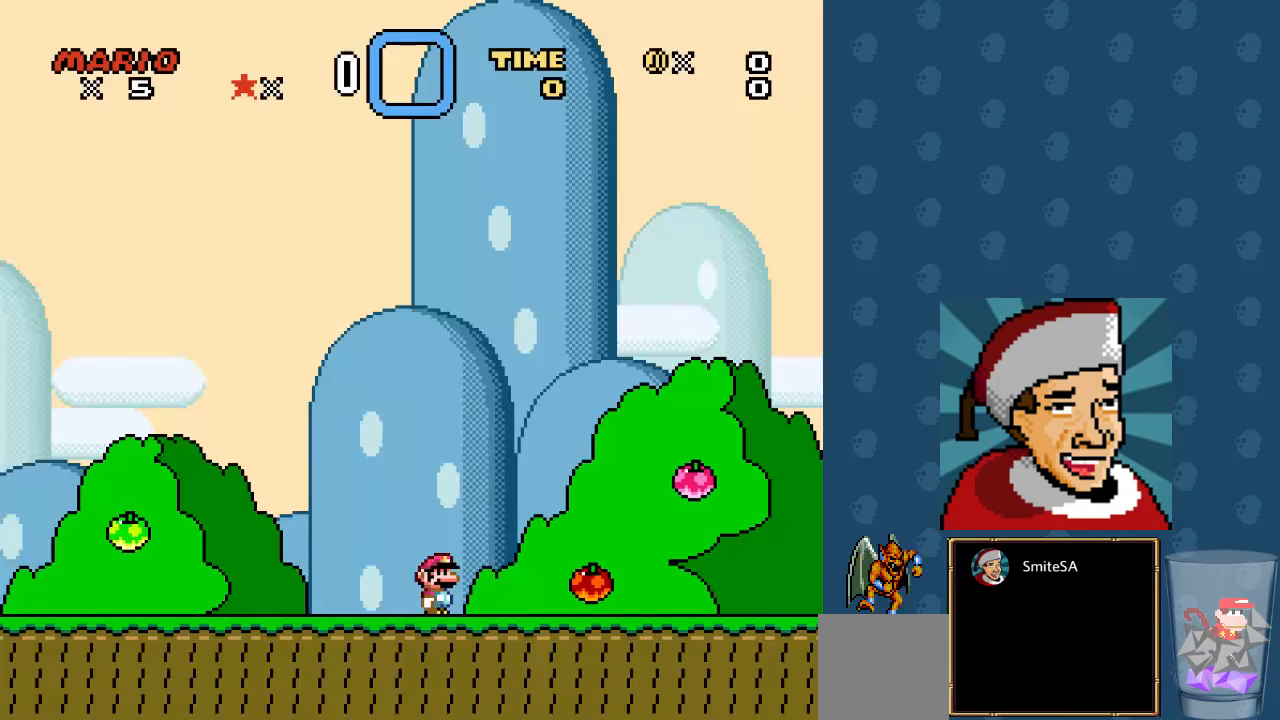
{"buttons": ["A"], "left_stick": "center", "right_stick": "center", "events": [[350, "A", "down"]]}
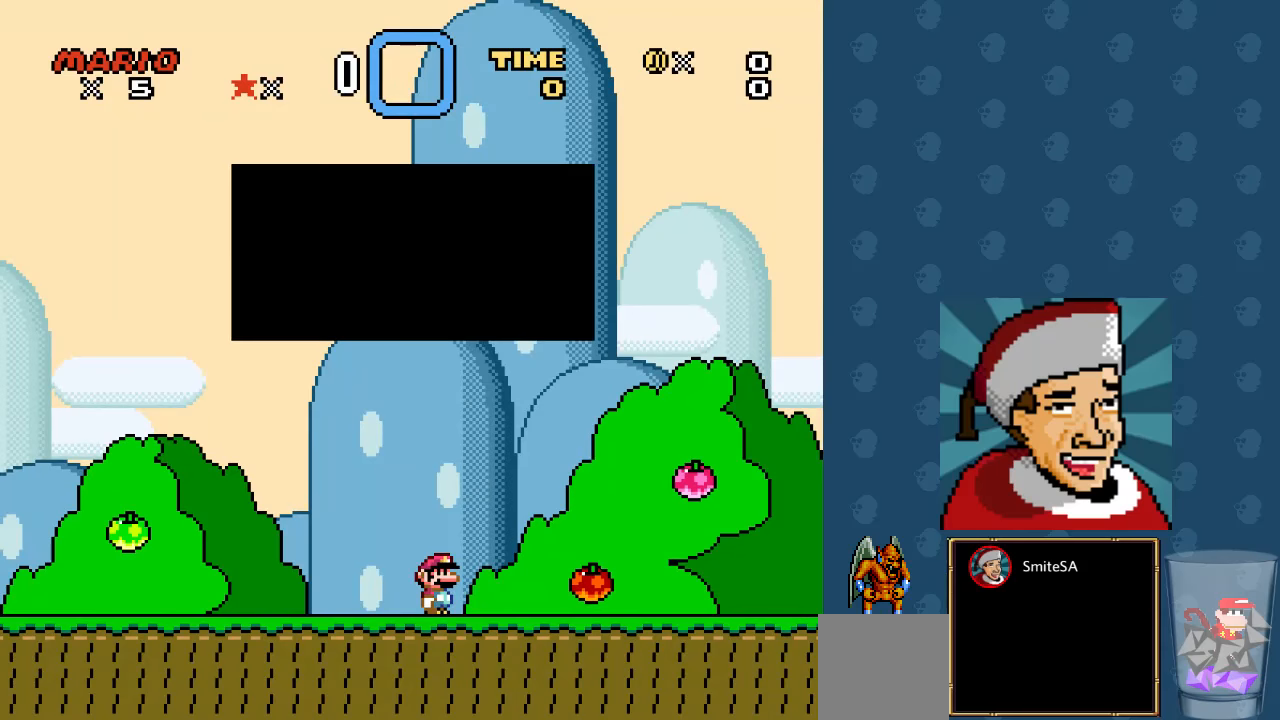
{"buttons": [], "left_stick": "center", "right_stick": "center", "events": [[283, "A", "up"]]}
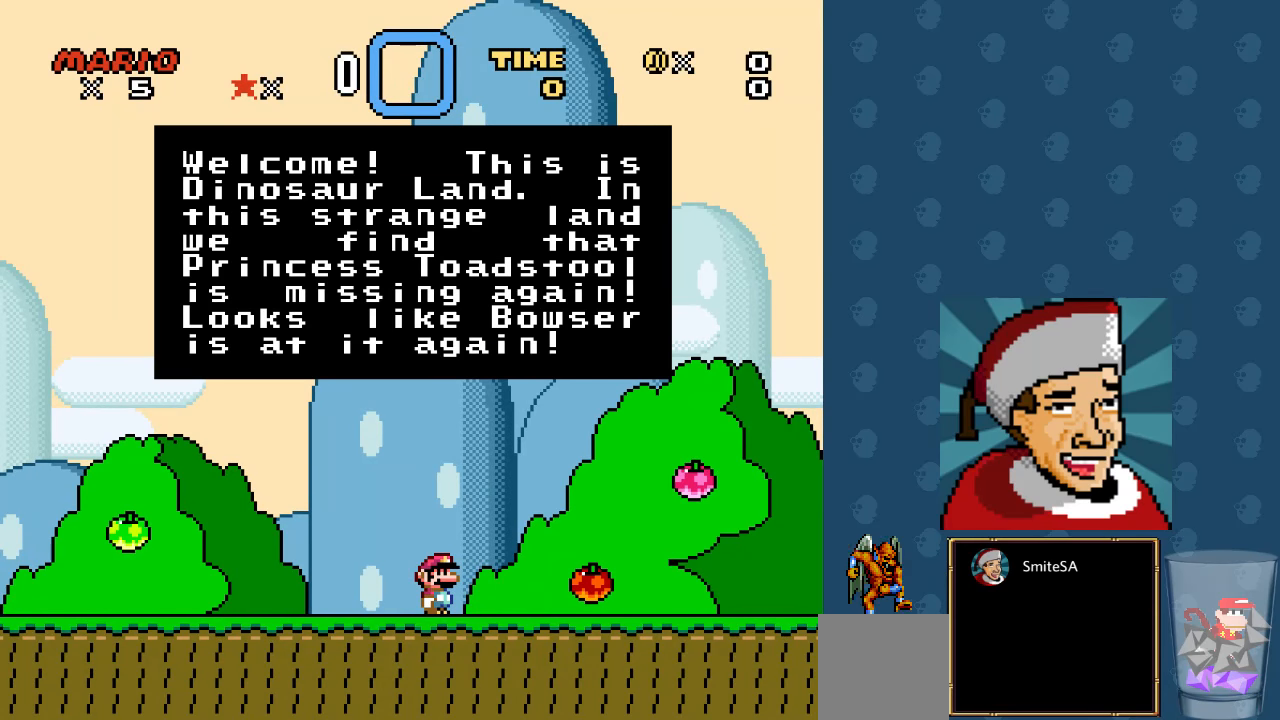
{"buttons": ["A"], "left_stick": "center", "right_stick": "center", "events": [[283, "A", "down"]]}
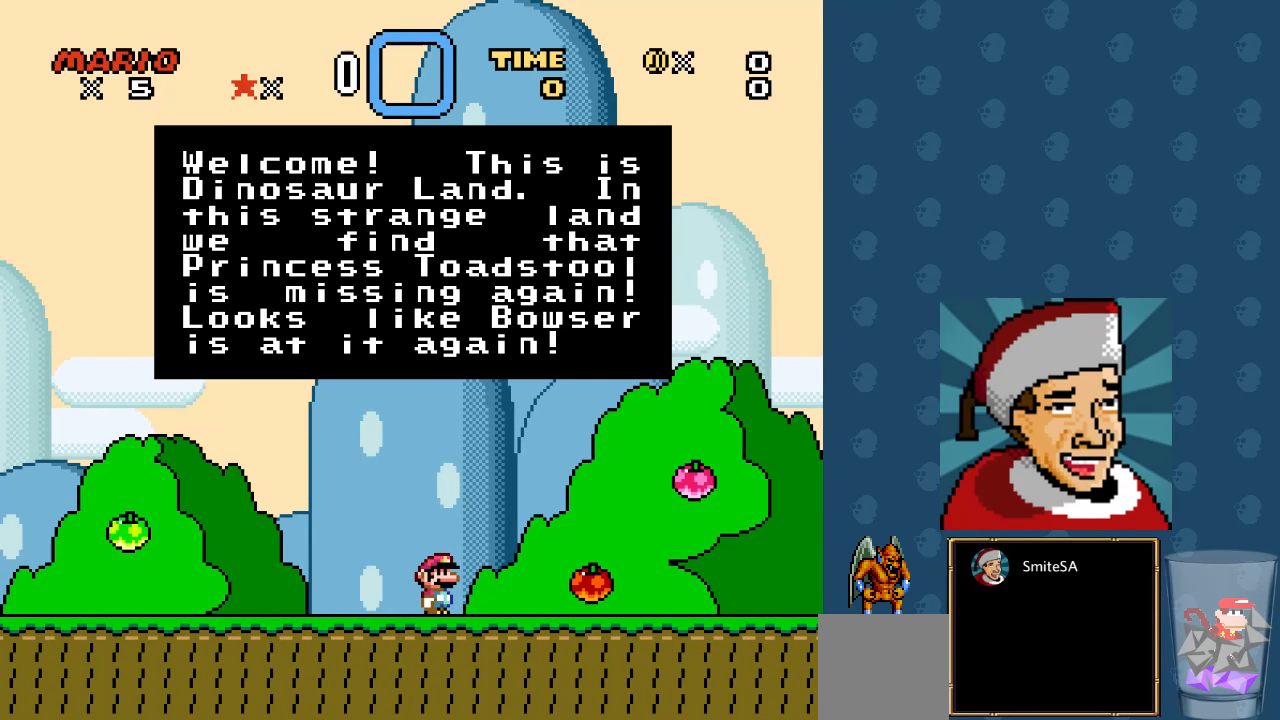
{"buttons": ["B"], "left_stick": "center", "right_stick": "center", "events": [[17, "A", "up"], [117, "B", "down"]]}
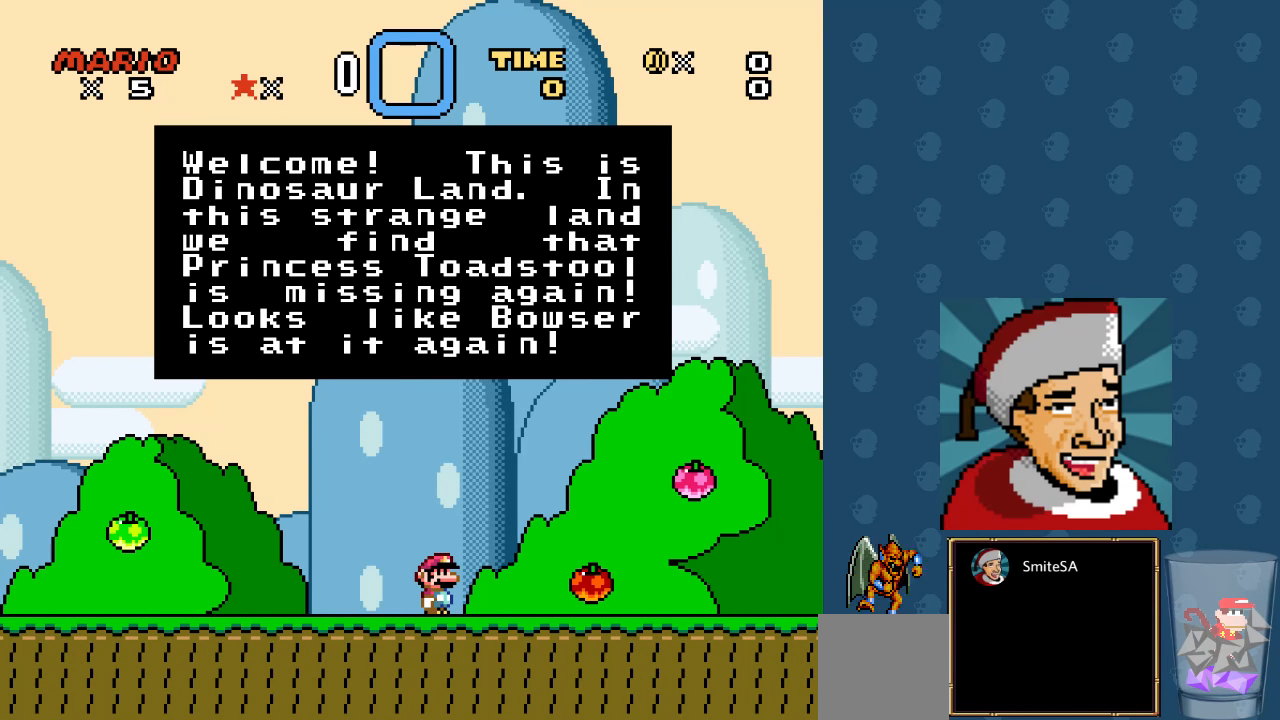
{"buttons": [], "left_stick": "center", "right_stick": "center", "events": [[133, "B", "up"]]}
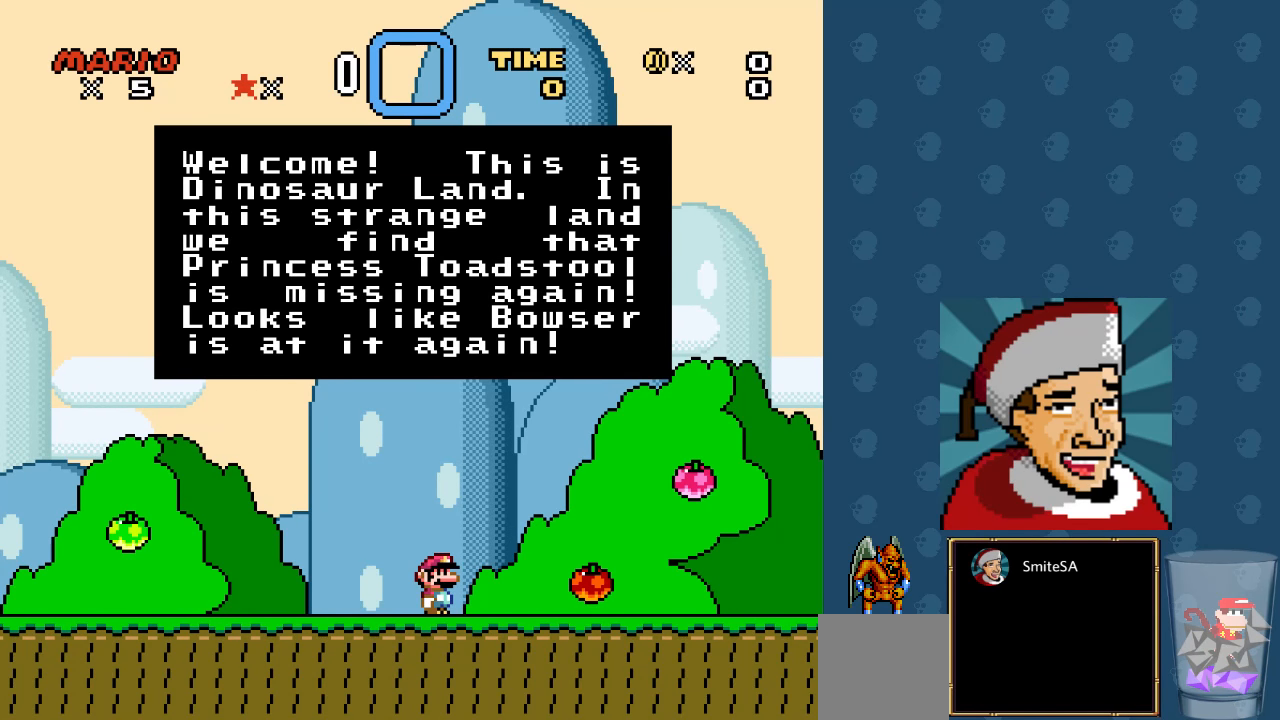
{"buttons": ["A"], "left_stick": "center", "right_stick": "center", "events": [[100, "A", "down"]]}
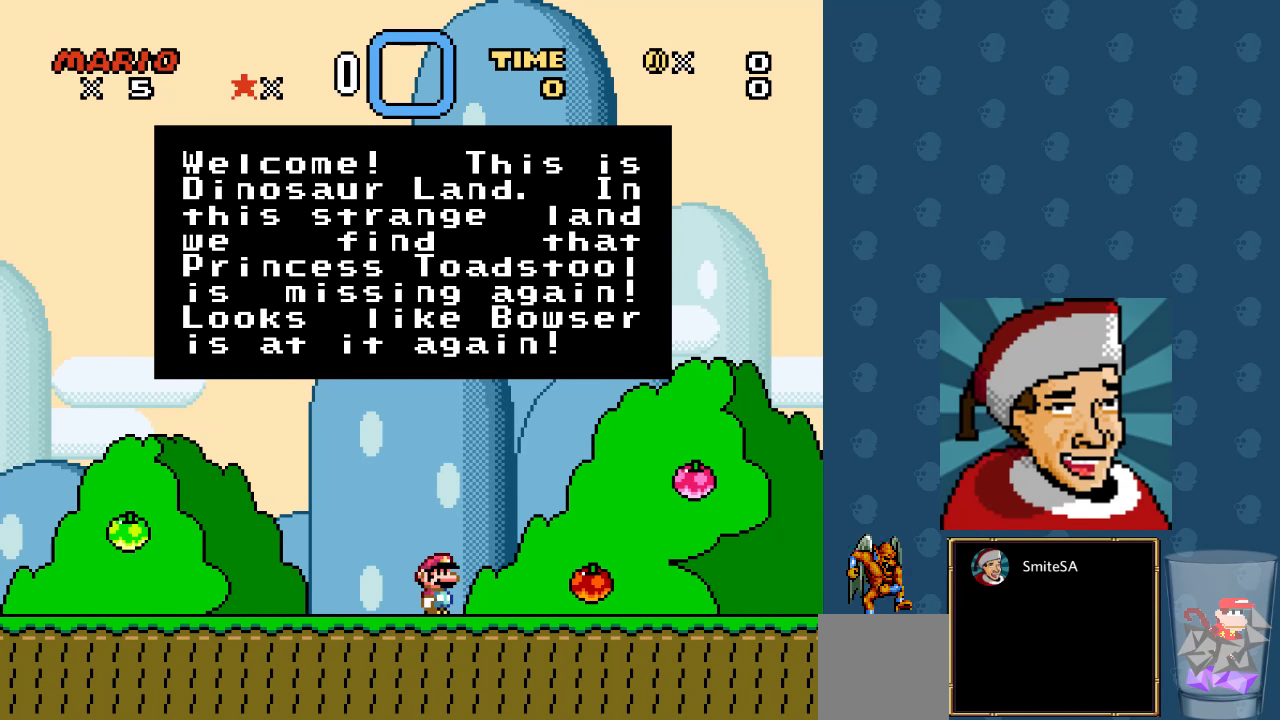
{"buttons": [], "left_stick": "center", "right_stick": "center", "events": [[200, "A", "up"]]}
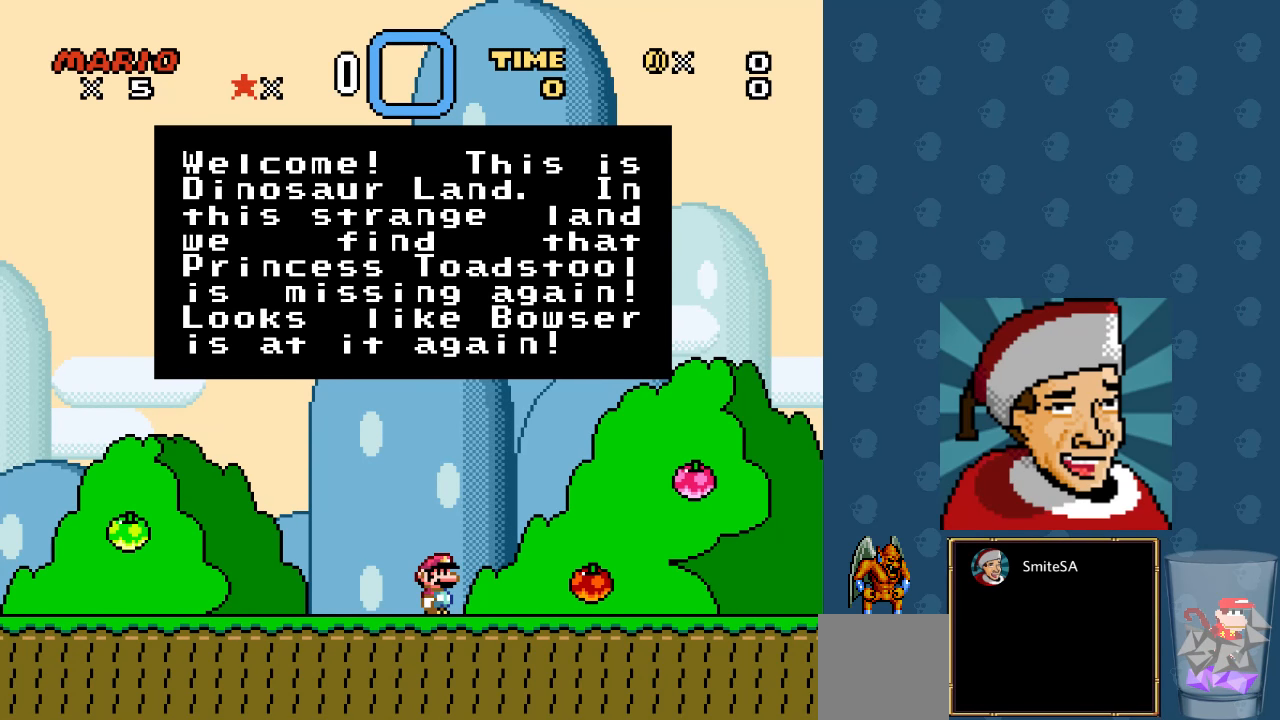
{"buttons": [], "left_stick": "center", "right_stick": "center", "events": [[33, "START", "down"], [33, "right_stick", "left"], [100, "right_stick", "center"], [217, "START", "up"]]}